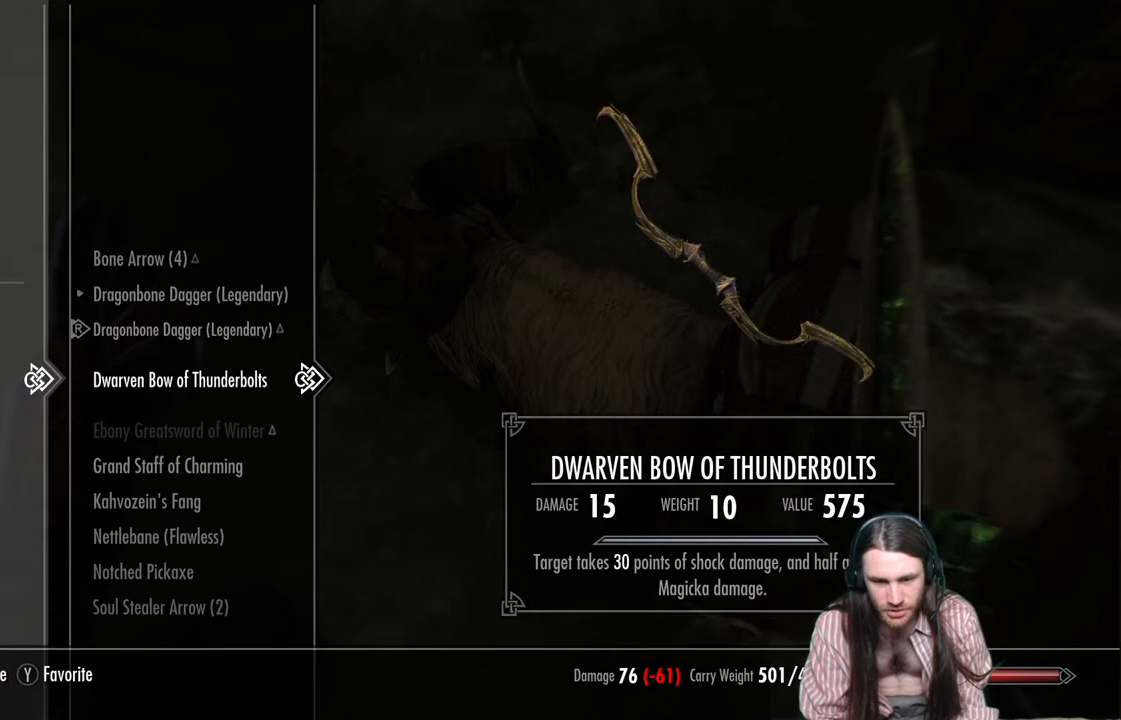
Gameplay with a controller (Xbox layout); each line is a JSON object with the inputs held at the frame after it. "events" lists button and stick changes between this image and that frame as [ms after this image, input, new state], when the widget could be followed in between. Not read: R3.
{"buttons": [], "left_stick": "center", "right_stick": "center", "events": []}
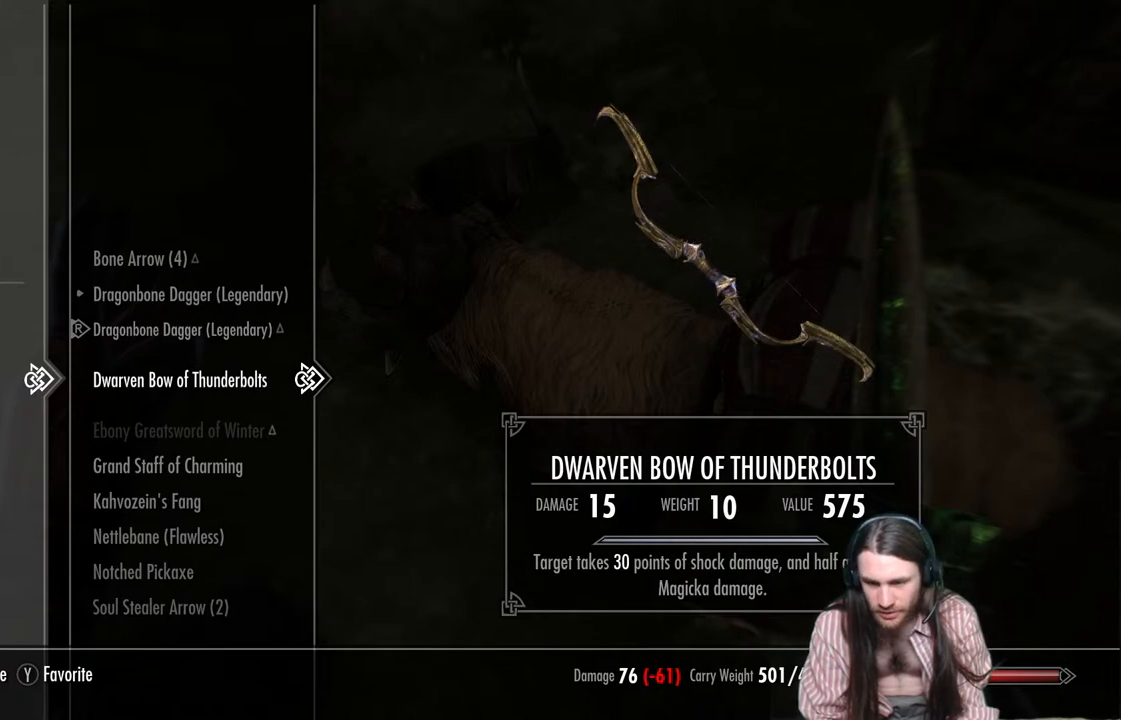
{"buttons": ["DPAD_DOWN"], "left_stick": "center", "right_stick": "center", "events": [[433, "DPAD_DOWN", "down"]]}
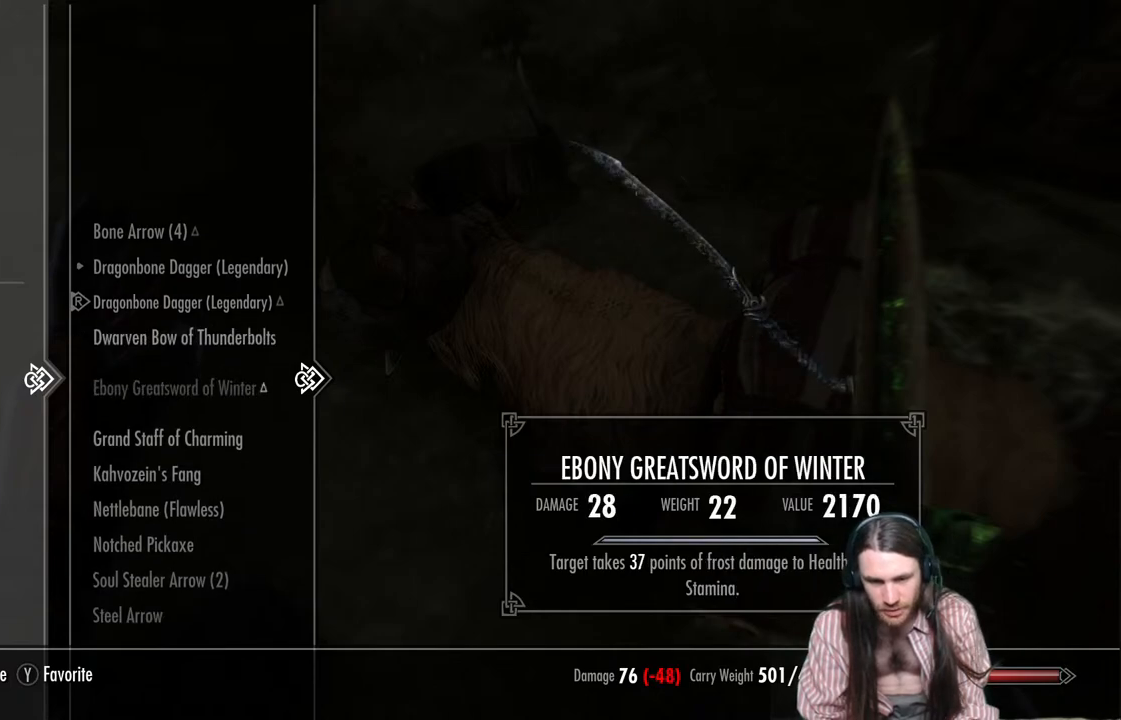
{"buttons": [], "left_stick": "center", "right_stick": "center", "events": [[417, "DPAD_DOWN", "up"]]}
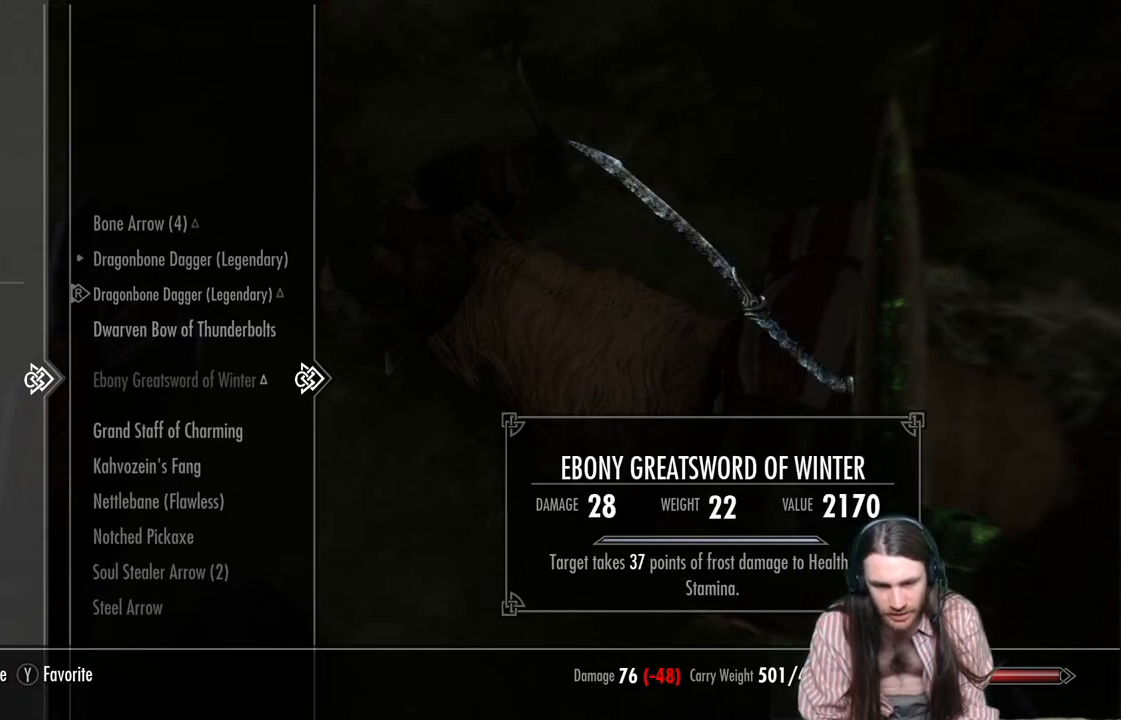
{"buttons": [], "left_stick": "center", "right_stick": "center", "events": [[117, "DPAD_DOWN", "down"], [217, "DPAD_DOWN", "up"]]}
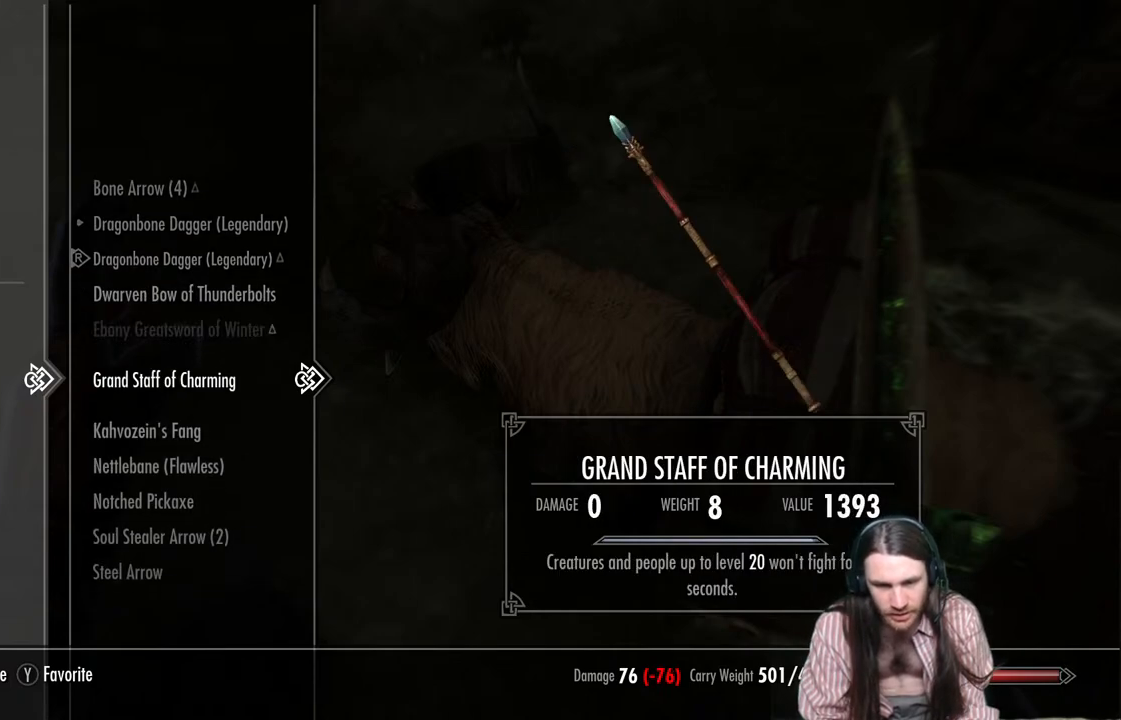
{"buttons": [], "left_stick": "center", "right_stick": "center", "events": [[267, "DPAD_UP", "down"], [383, "DPAD_UP", "up"]]}
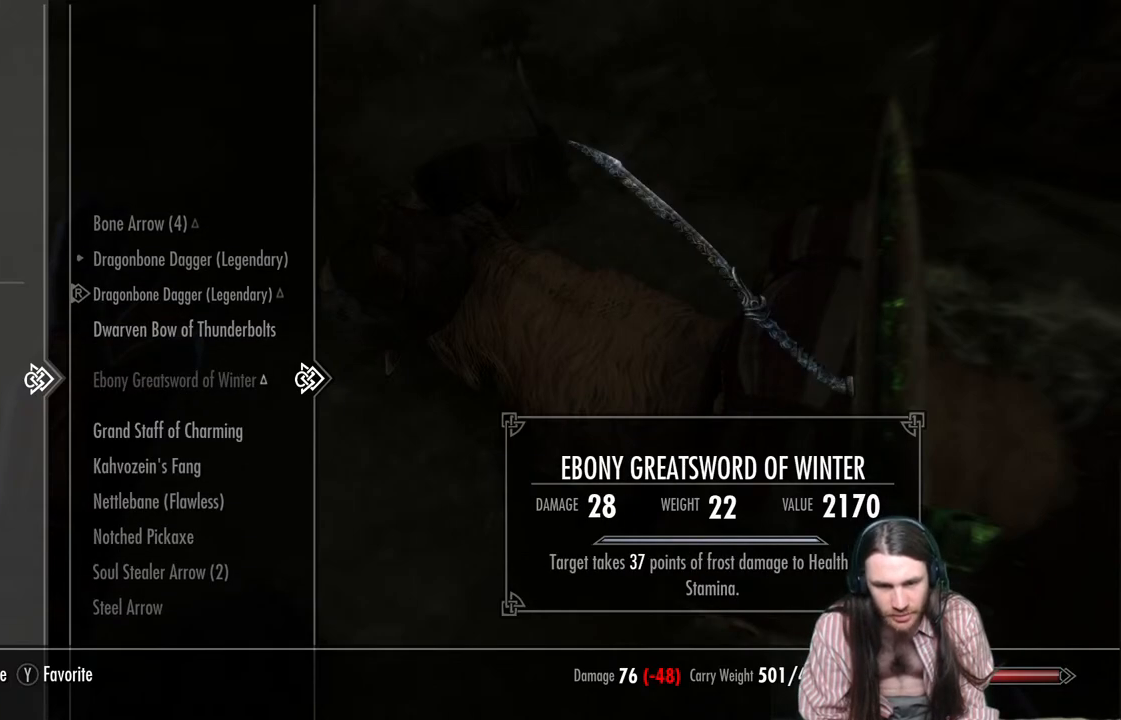
{"buttons": [], "left_stick": "center", "right_stick": "center", "events": [[200, "DPAD_UP", "down"], [283, "DPAD_UP", "up"]]}
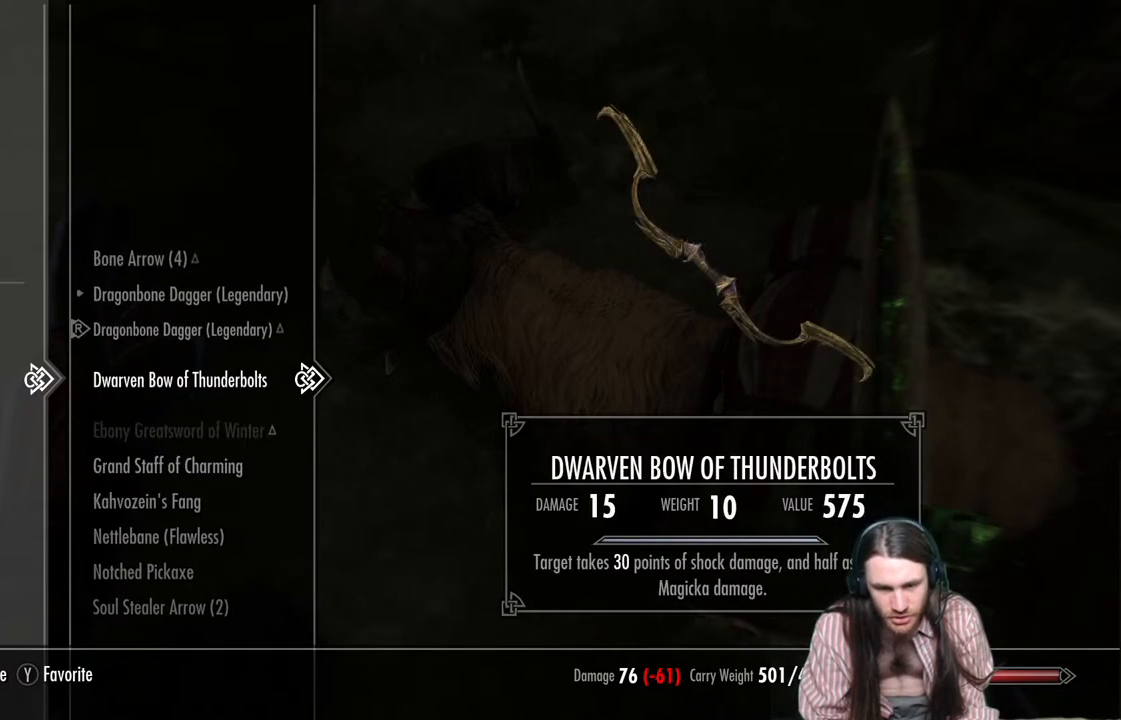
{"buttons": [], "left_stick": "center", "right_stick": "center", "events": []}
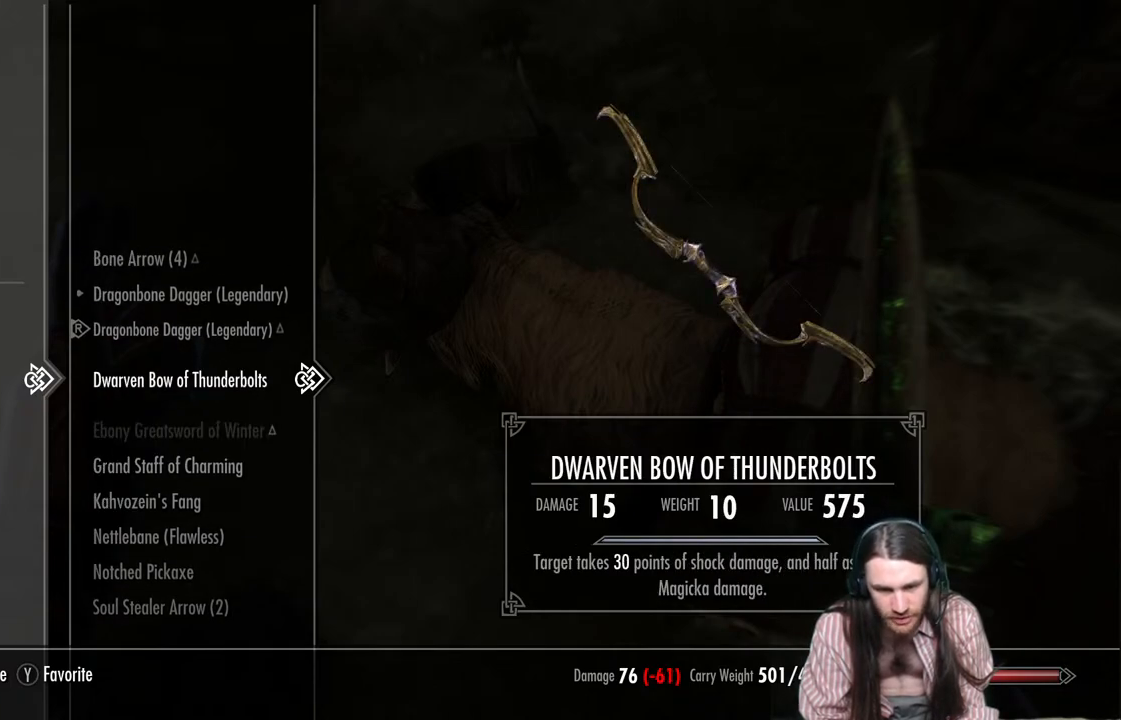
{"buttons": [], "left_stick": "center", "right_stick": "center", "events": [[150, "DPAD_DOWN", "down"], [317, "DPAD_DOWN", "up"]]}
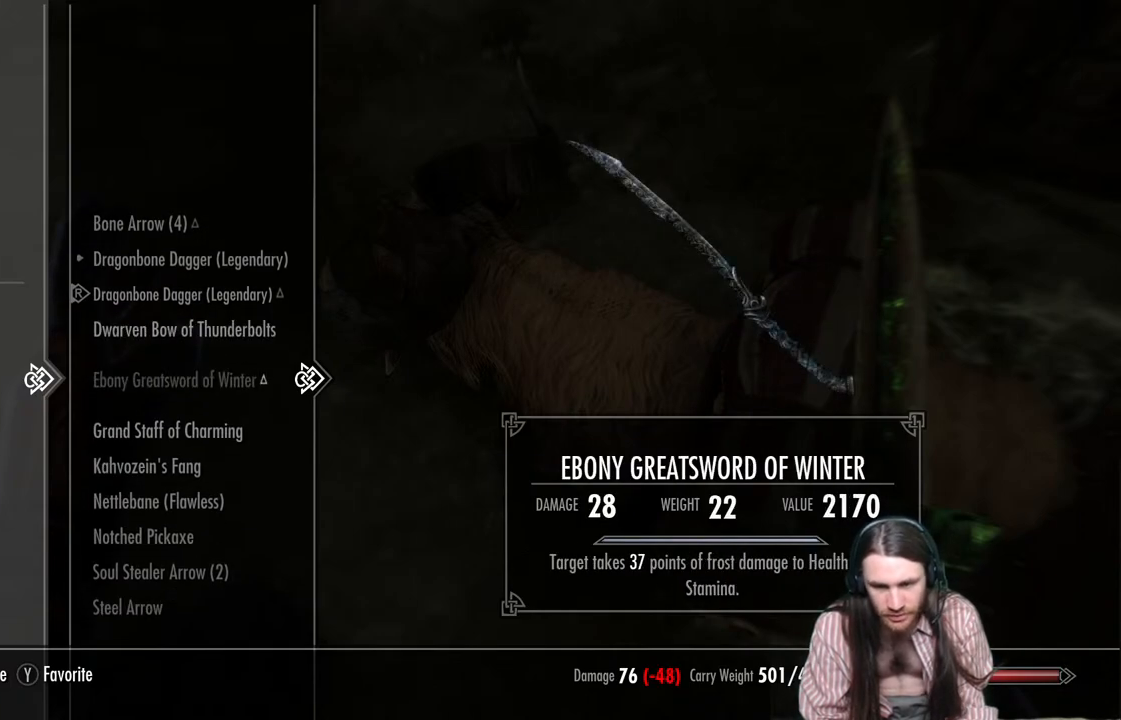
{"buttons": [], "left_stick": "center", "right_stick": "center", "events": []}
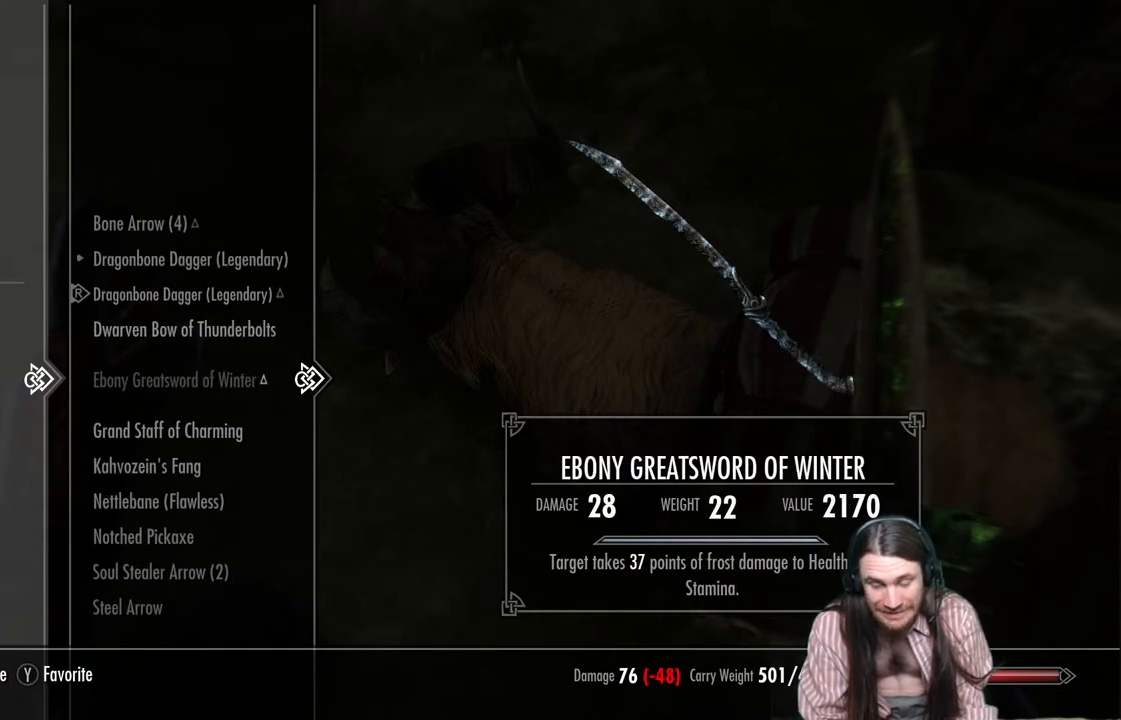
{"buttons": [], "left_stick": "center", "right_stick": "center", "events": []}
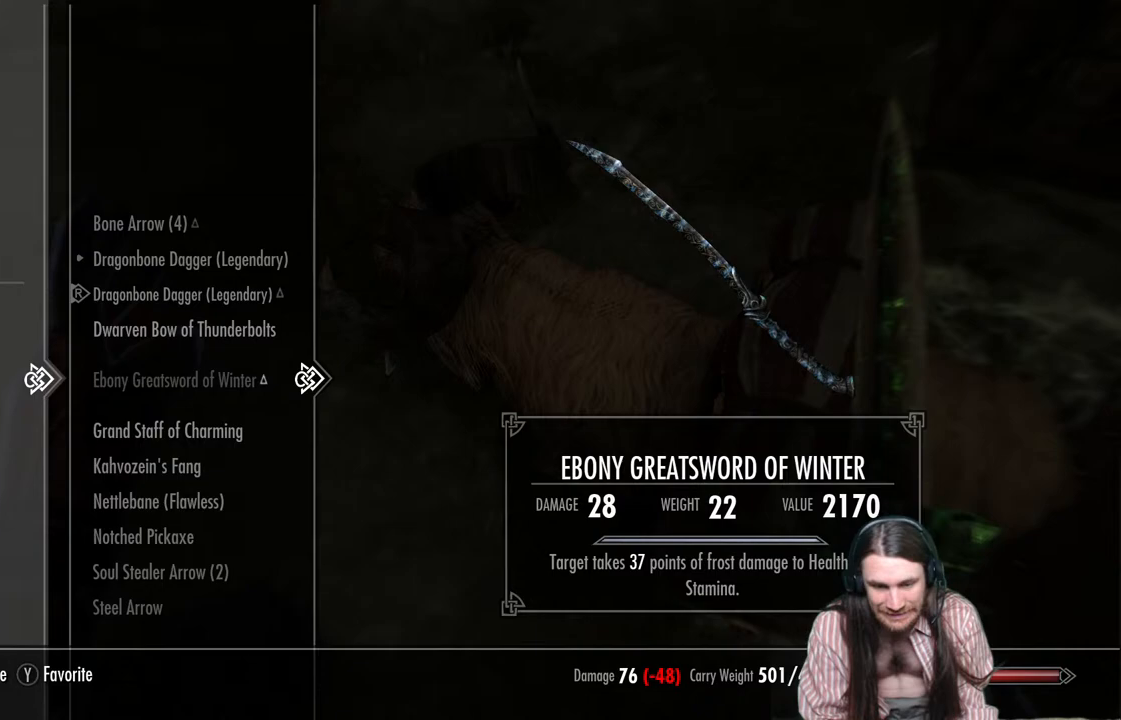
{"buttons": [], "left_stick": "center", "right_stick": "center", "events": []}
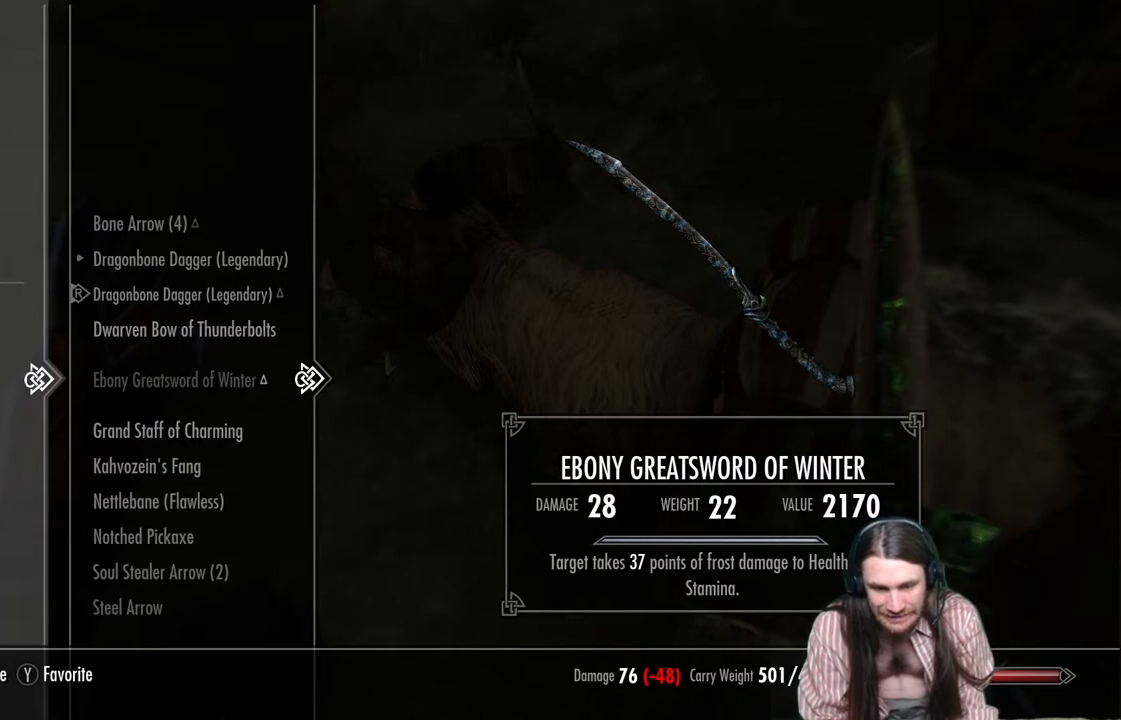
{"buttons": [], "left_stick": "center", "right_stick": "center", "events": []}
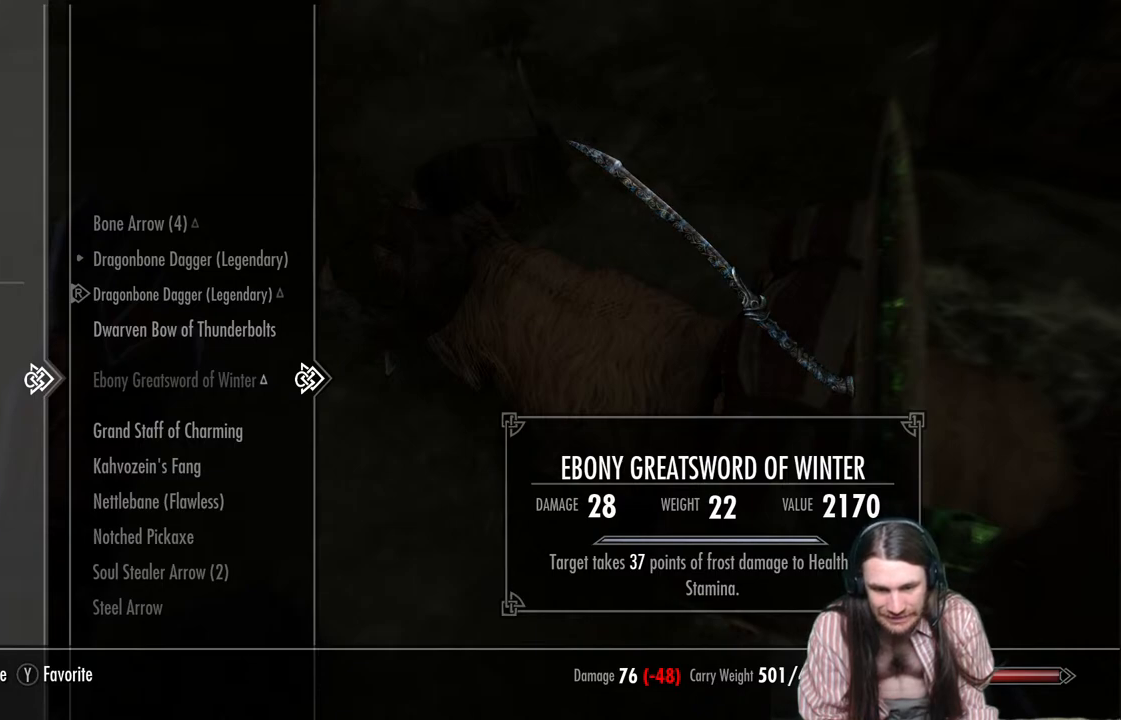
{"buttons": [], "left_stick": "center", "right_stick": "center", "events": [[267, "DPAD_DOWN", "down"], [400, "DPAD_DOWN", "up"]]}
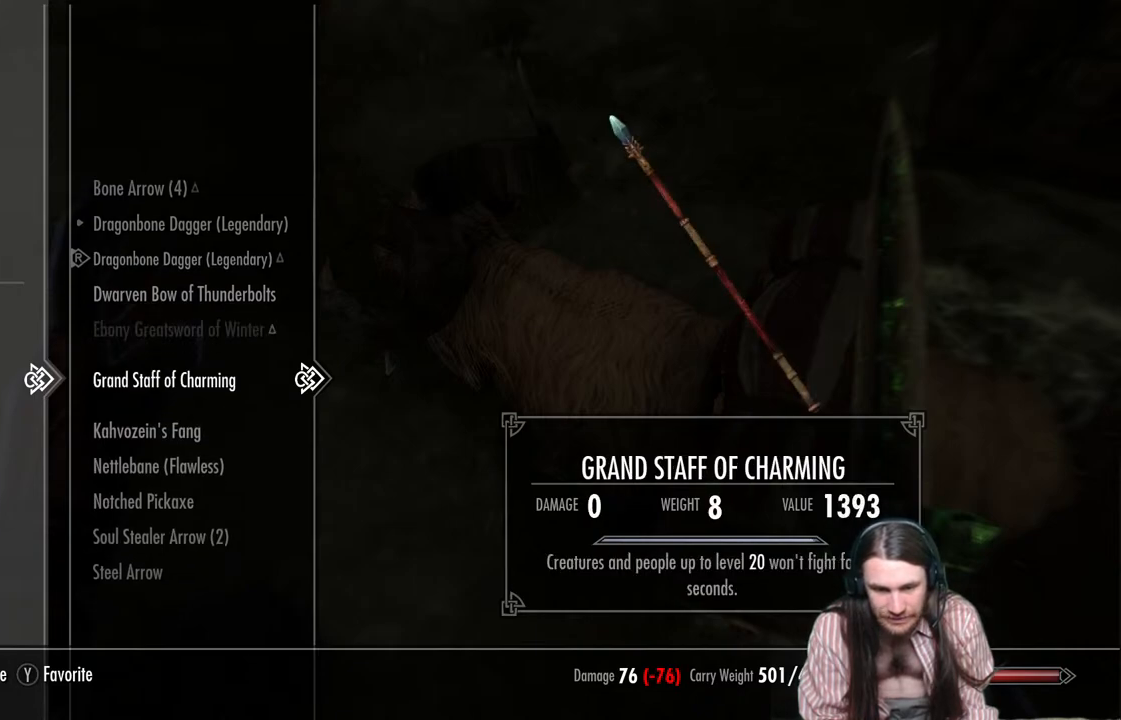
{"buttons": [], "left_stick": "center", "right_stick": "center", "events": []}
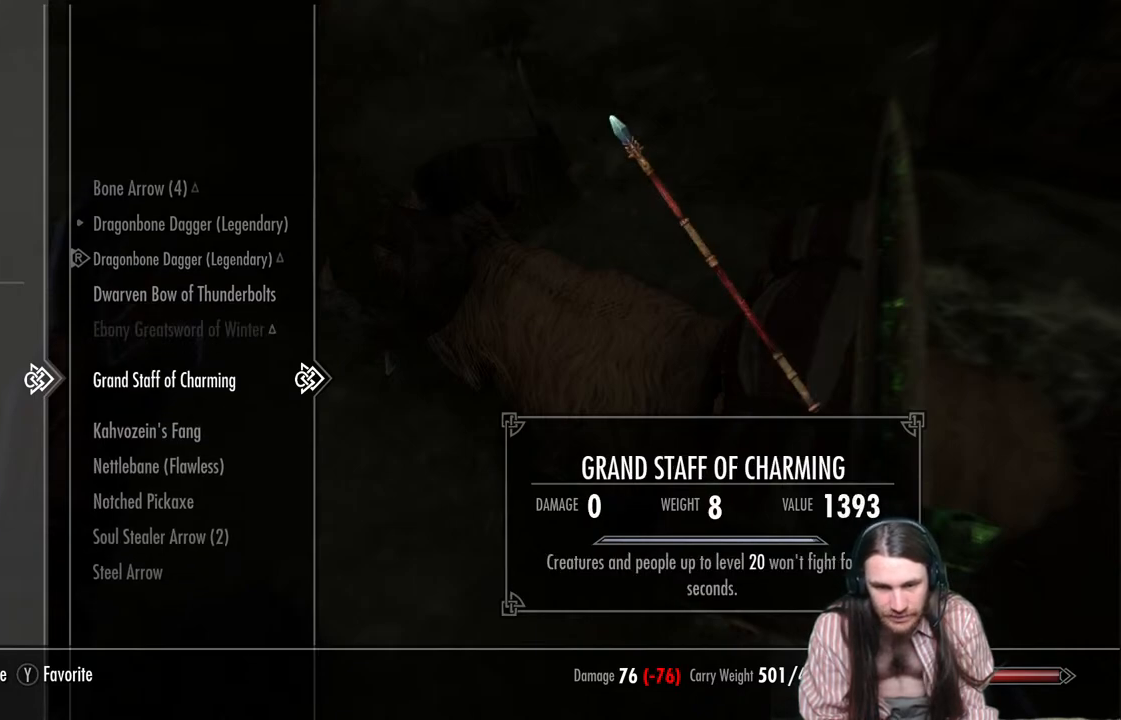
{"buttons": [], "left_stick": "center", "right_stick": "center", "events": [[183, "DPAD_UP", "down"], [267, "DPAD_UP", "up"], [367, "DPAD_UP", "down"], [483, "DPAD_UP", "up"]]}
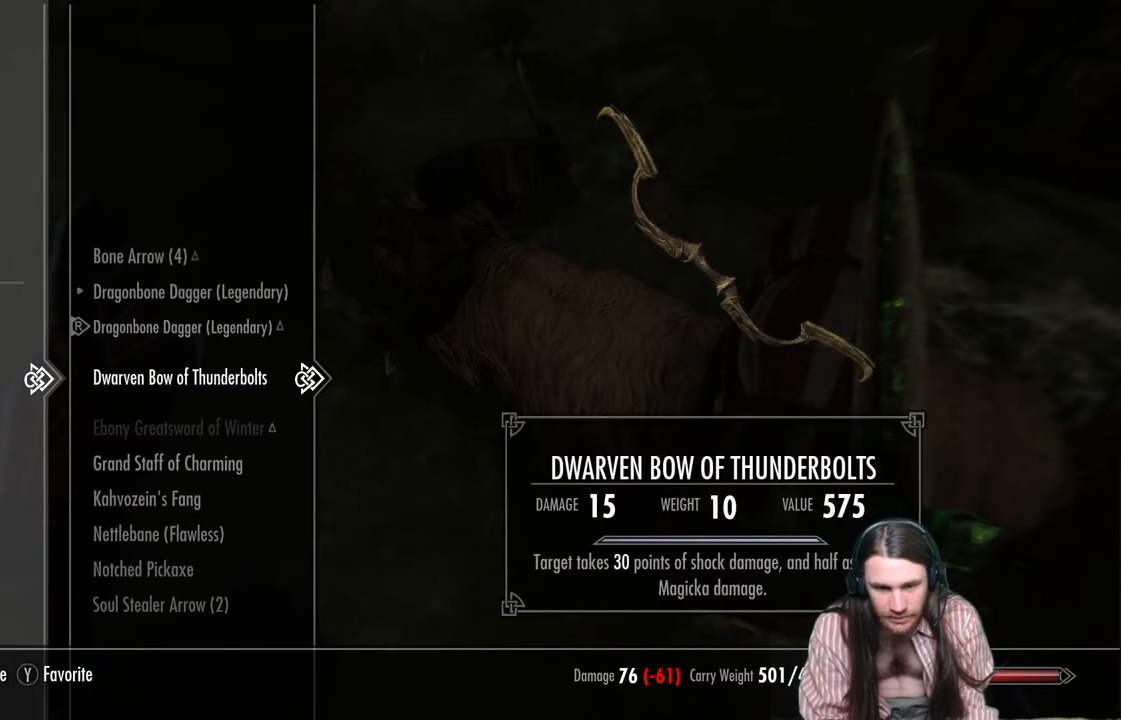
{"buttons": [], "left_stick": "center", "right_stick": "center", "events": []}
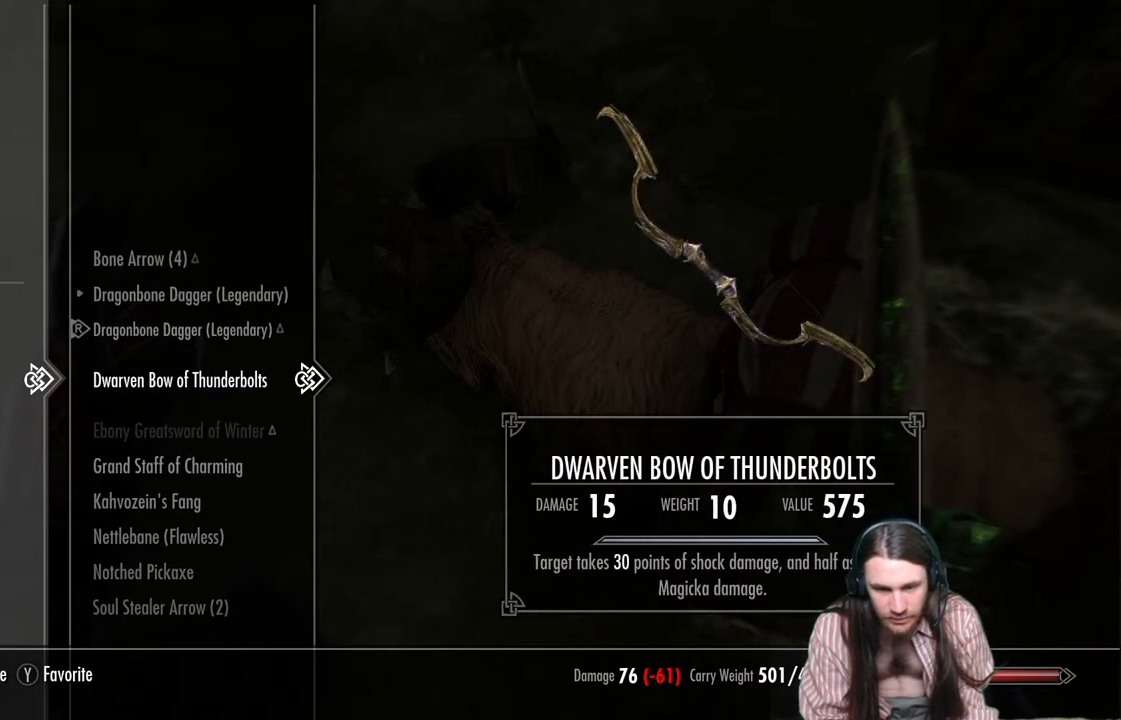
{"buttons": [], "left_stick": "center", "right_stick": "center", "events": []}
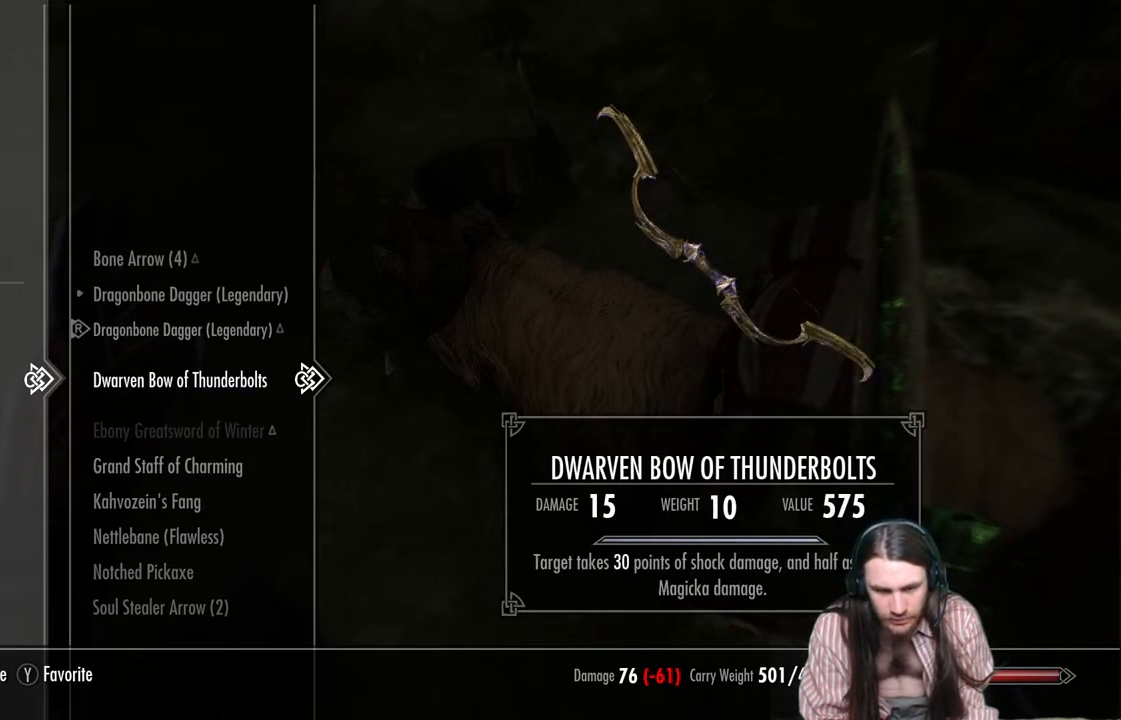
{"buttons": [], "left_stick": "center", "right_stick": "center", "events": [[250, "DPAD_DOWN", "down"], [367, "DPAD_DOWN", "up"]]}
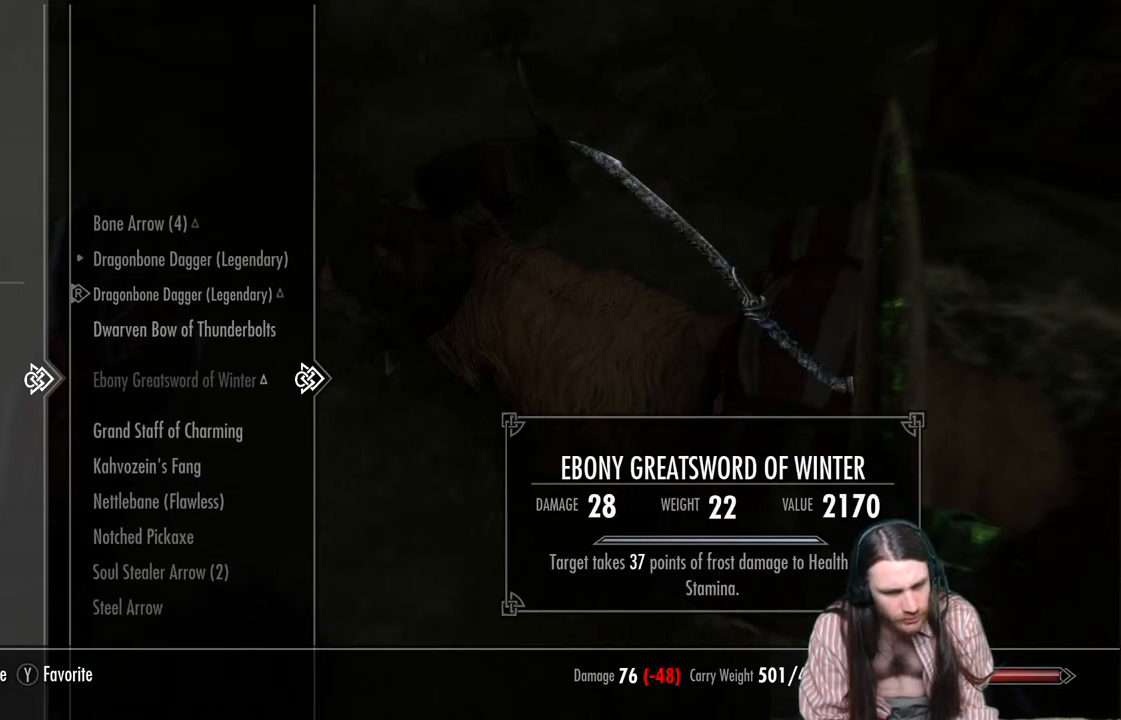
{"buttons": [], "left_stick": "center", "right_stick": "center", "events": [[183, "DPAD_DOWN", "down"], [300, "DPAD_DOWN", "up"]]}
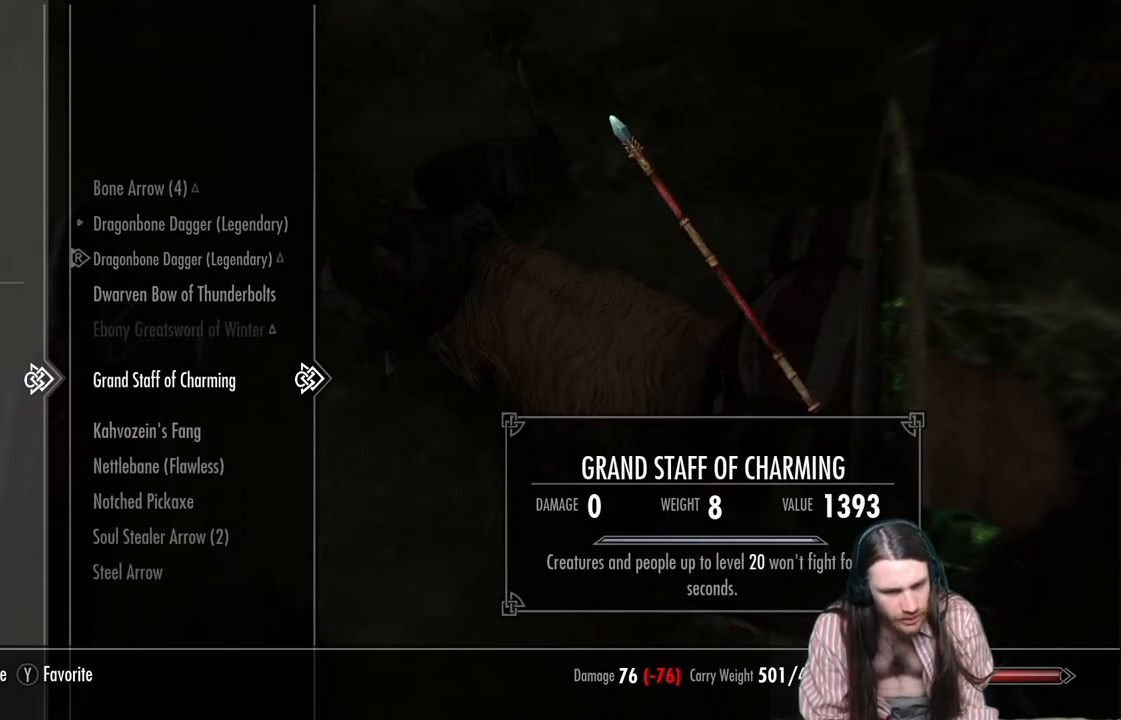
{"buttons": ["DPAD_UP"], "left_stick": "center", "right_stick": "center", "events": [[400, "DPAD_UP", "down"]]}
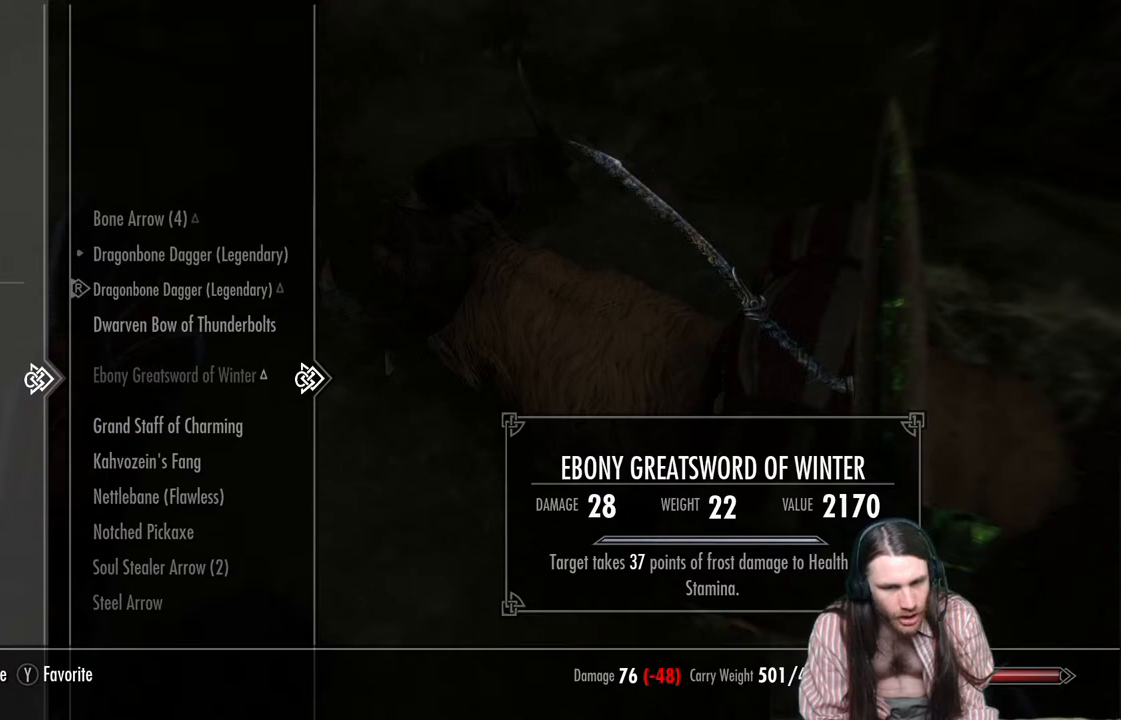
{"buttons": [], "left_stick": "center", "right_stick": "center", "events": [[33, "DPAD_UP", "up"], [100, "DPAD_UP", "down"], [217, "DPAD_UP", "up"]]}
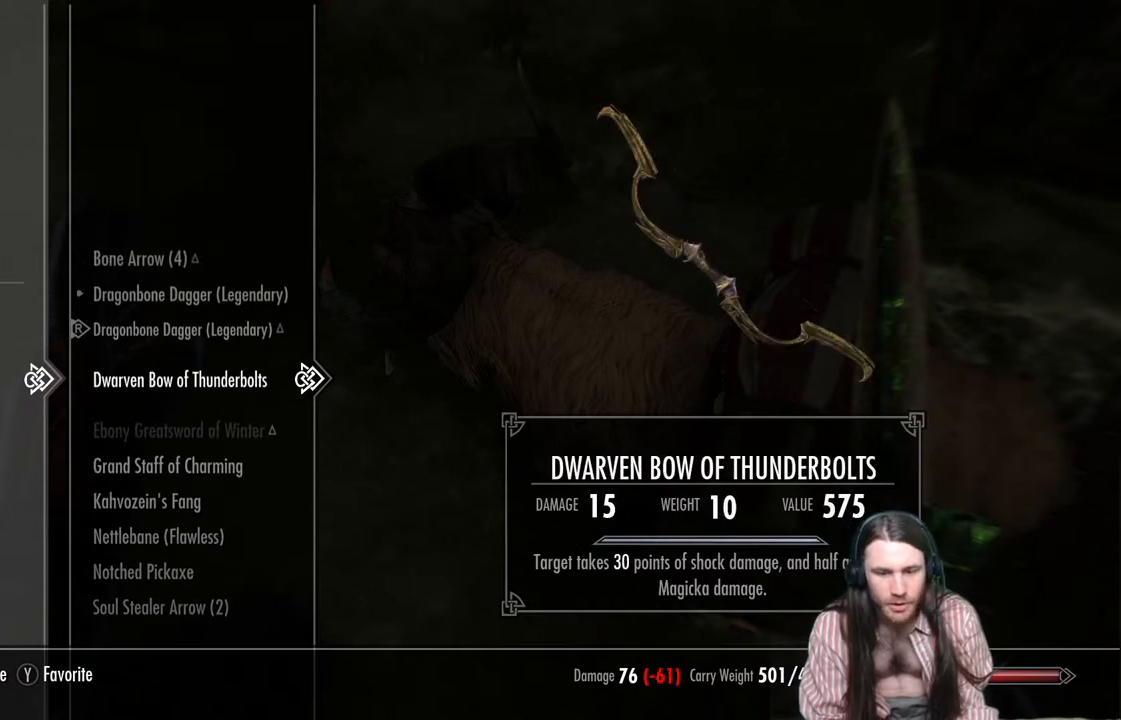
{"buttons": [], "left_stick": "center", "right_stick": "center", "events": []}
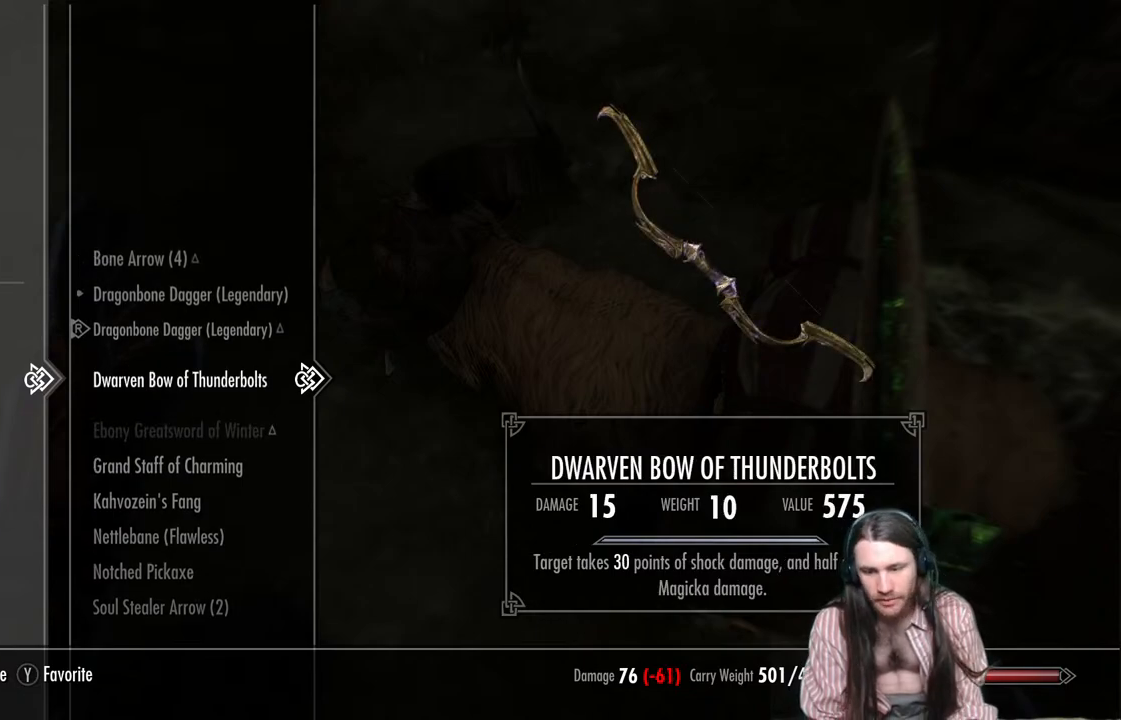
{"buttons": [], "left_stick": "center", "right_stick": "center", "events": []}
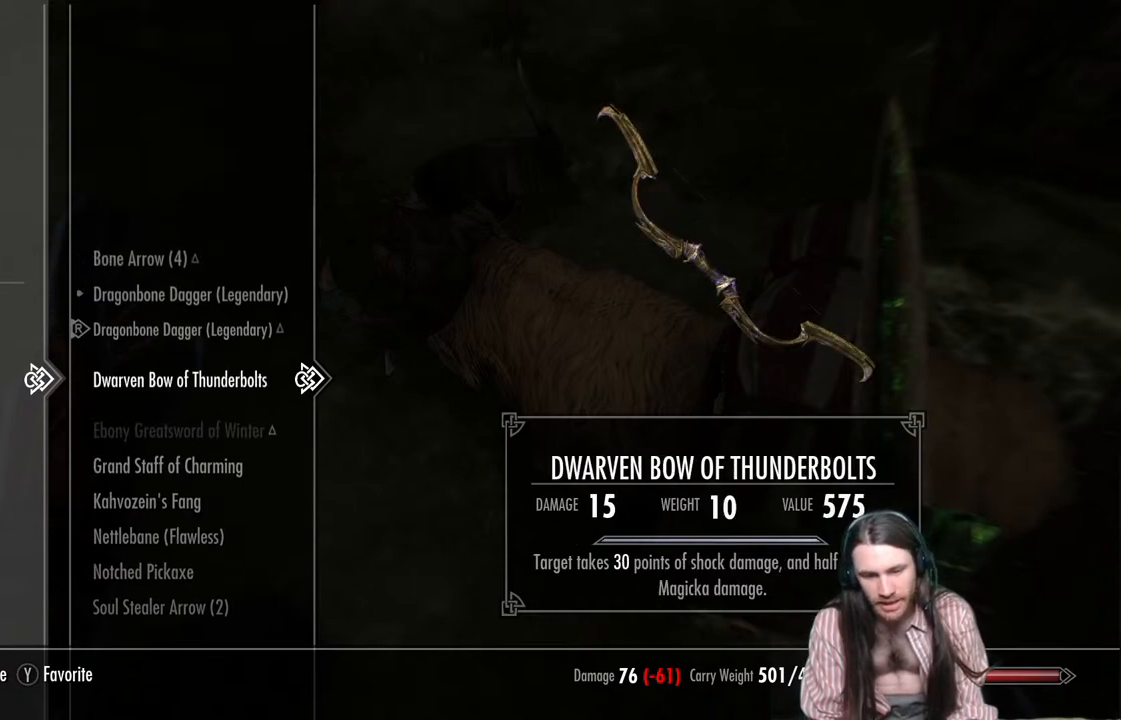
{"buttons": [], "left_stick": "center", "right_stick": "center", "events": []}
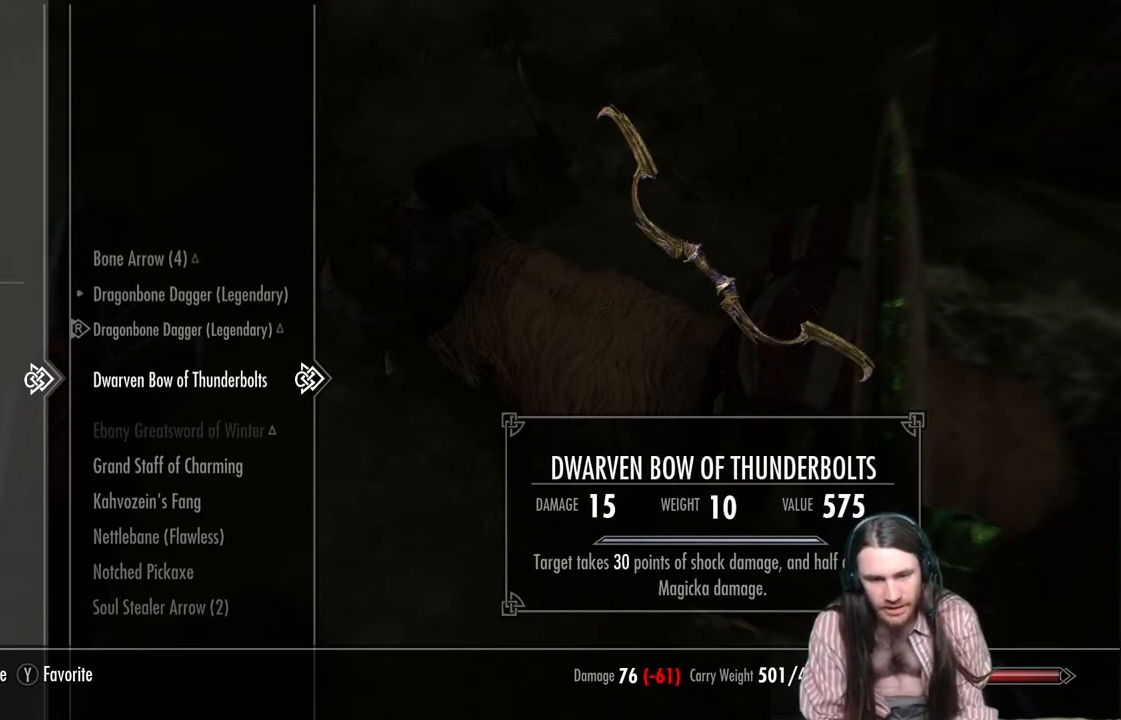
{"buttons": [], "left_stick": "center", "right_stick": "center", "events": [[33, "X", "down"], [200, "X", "up"]]}
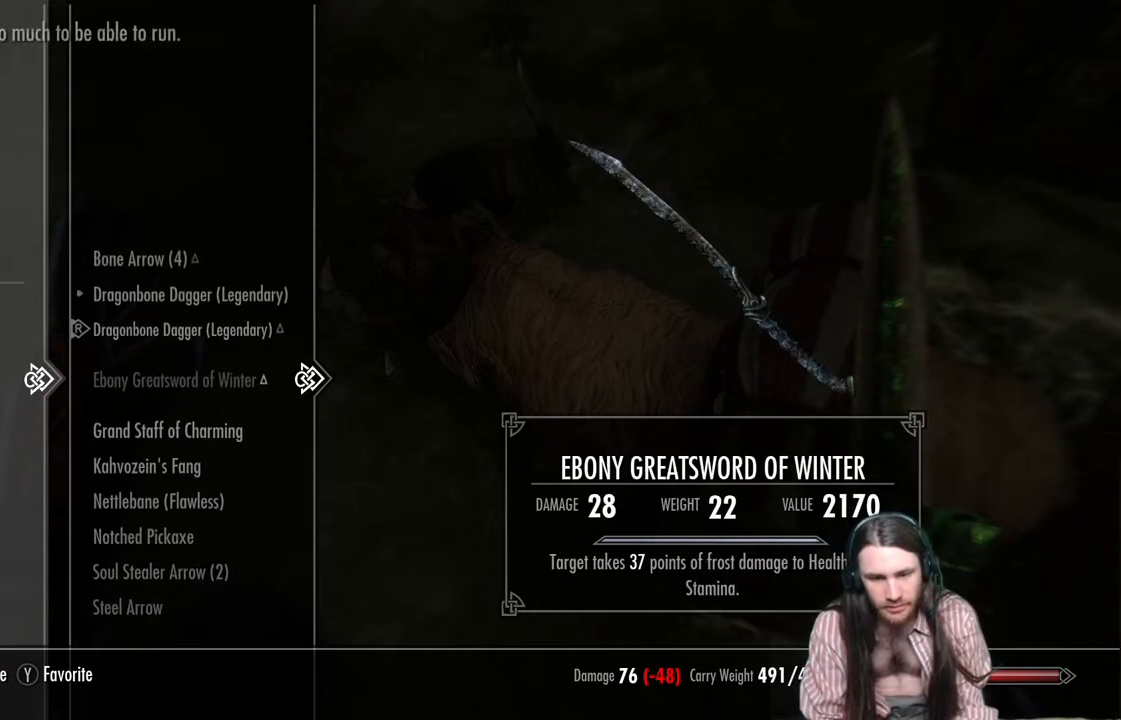
{"buttons": ["DPAD_DOWN"], "left_stick": "center", "right_stick": "center", "events": [[83, "DPAD_LEFT", "down"], [250, "DPAD_LEFT", "up"], [467, "DPAD_DOWN", "down"]]}
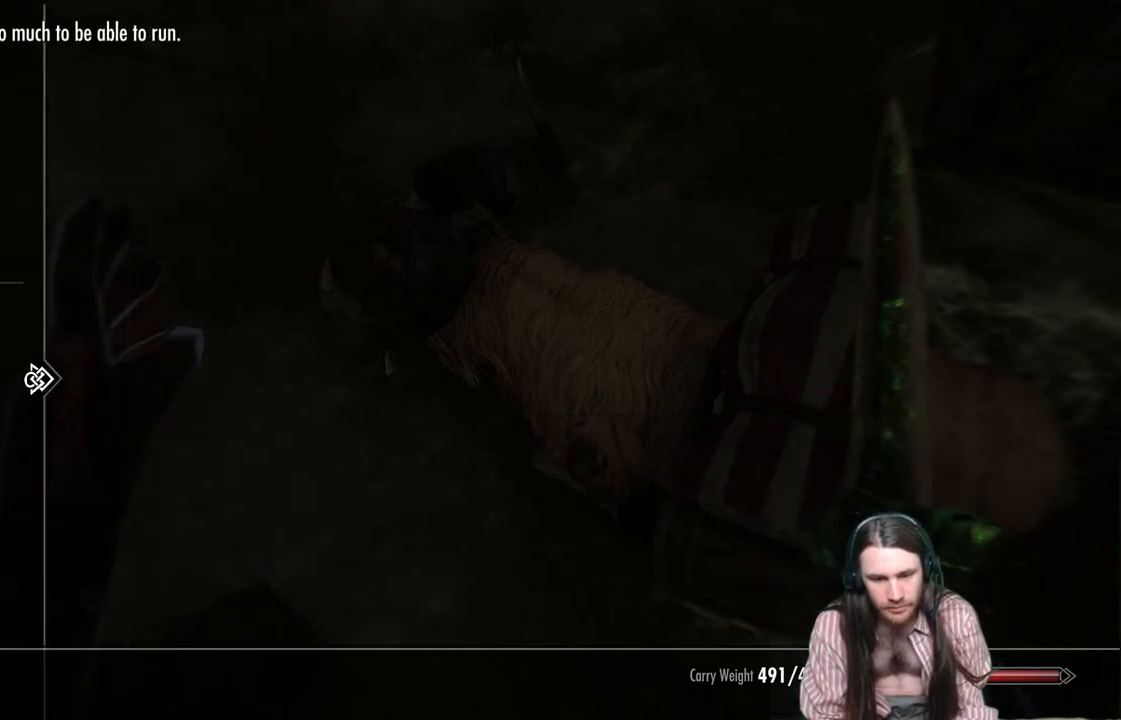
{"buttons": [], "left_stick": "center", "right_stick": "center", "events": [[117, "DPAD_DOWN", "up"], [217, "DPAD_RIGHT", "down"], [383, "DPAD_RIGHT", "up"]]}
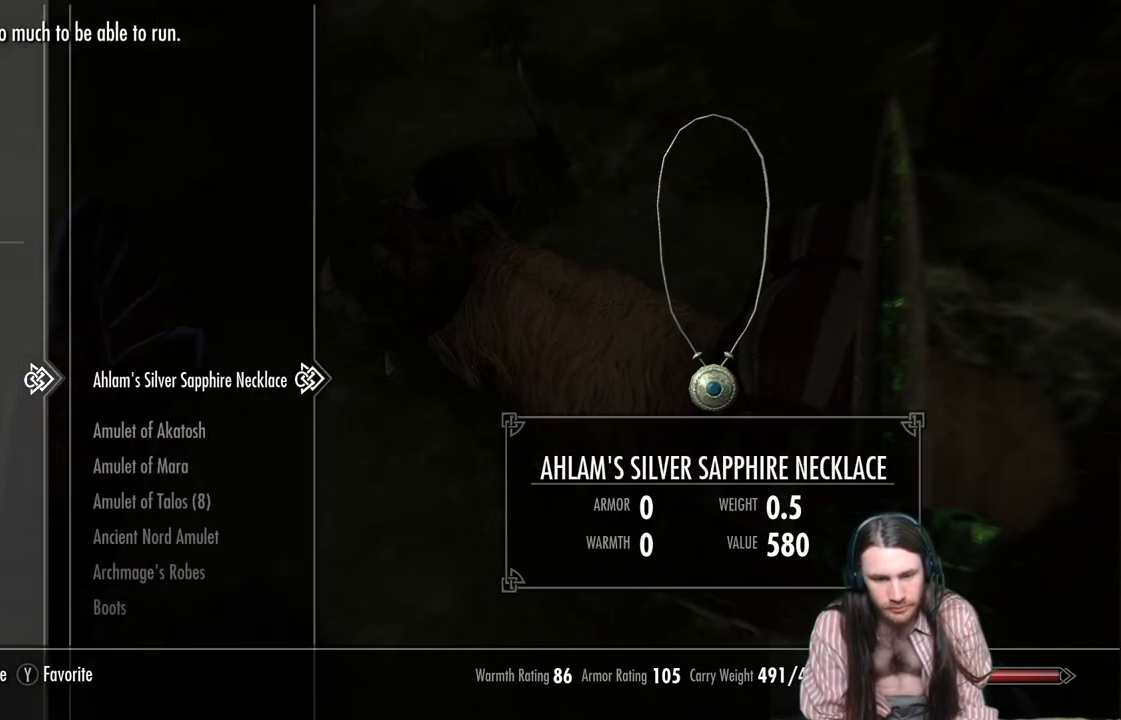
{"buttons": ["DPAD_DOWN"], "left_stick": "center", "right_stick": "center", "events": [[417, "DPAD_DOWN", "down"]]}
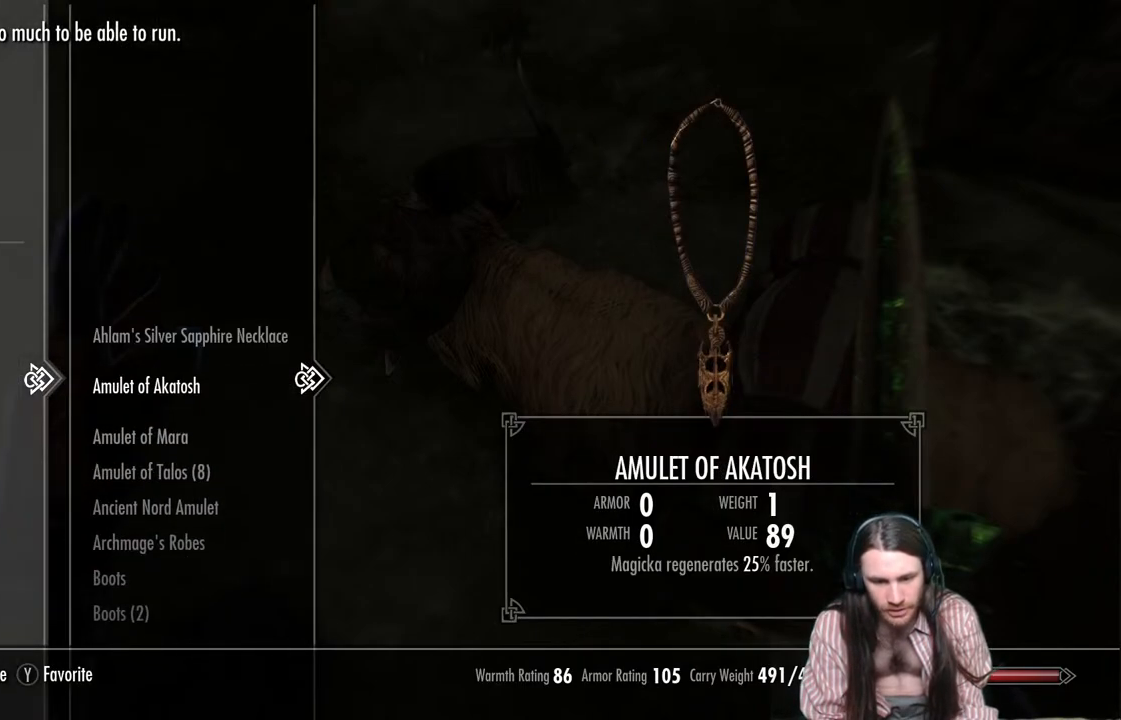
{"buttons": ["DPAD_DOWN"], "left_stick": "center", "right_stick": "center", "events": []}
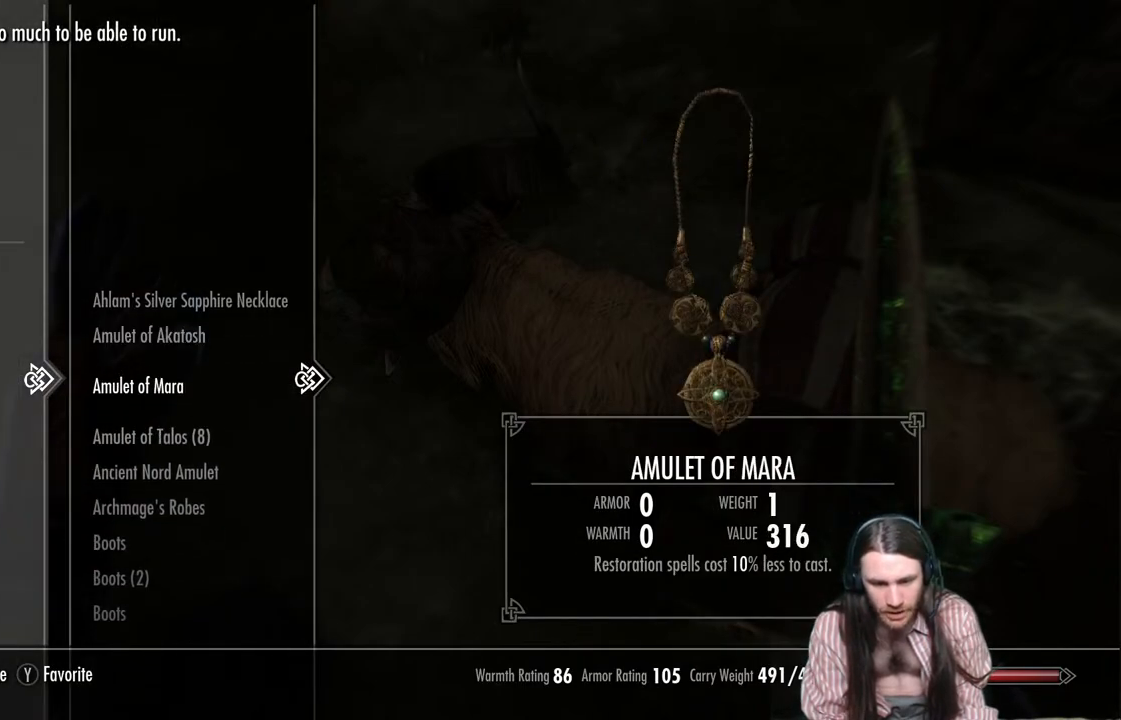
{"buttons": [], "left_stick": "center", "right_stick": "center", "events": [[50, "left_stick", "down"], [133, "left_stick", "center"], [217, "left_stick", "down"], [317, "left_stick", "center"], [333, "DPAD_DOWN", "up"]]}